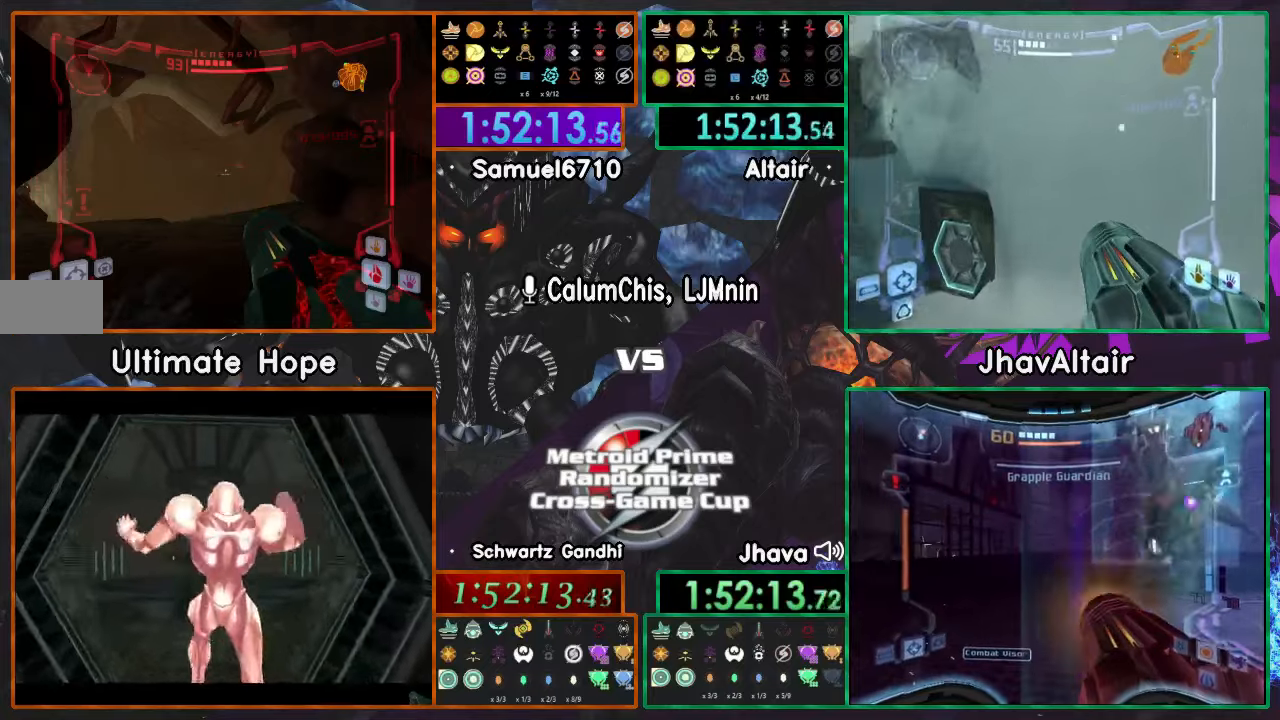
Gameplay with a controller (Nintendo layout); each line is a JSON object with the inputs held at the frame after it. "events" lists button and stick changes between this image and that frame as [ms after this image, input, new state], when the widget could be followed in between. Not read: B L3 R3 START Y Z.
{"buttons": ["L1"], "left_stick": "center", "right_stick": "center", "events": []}
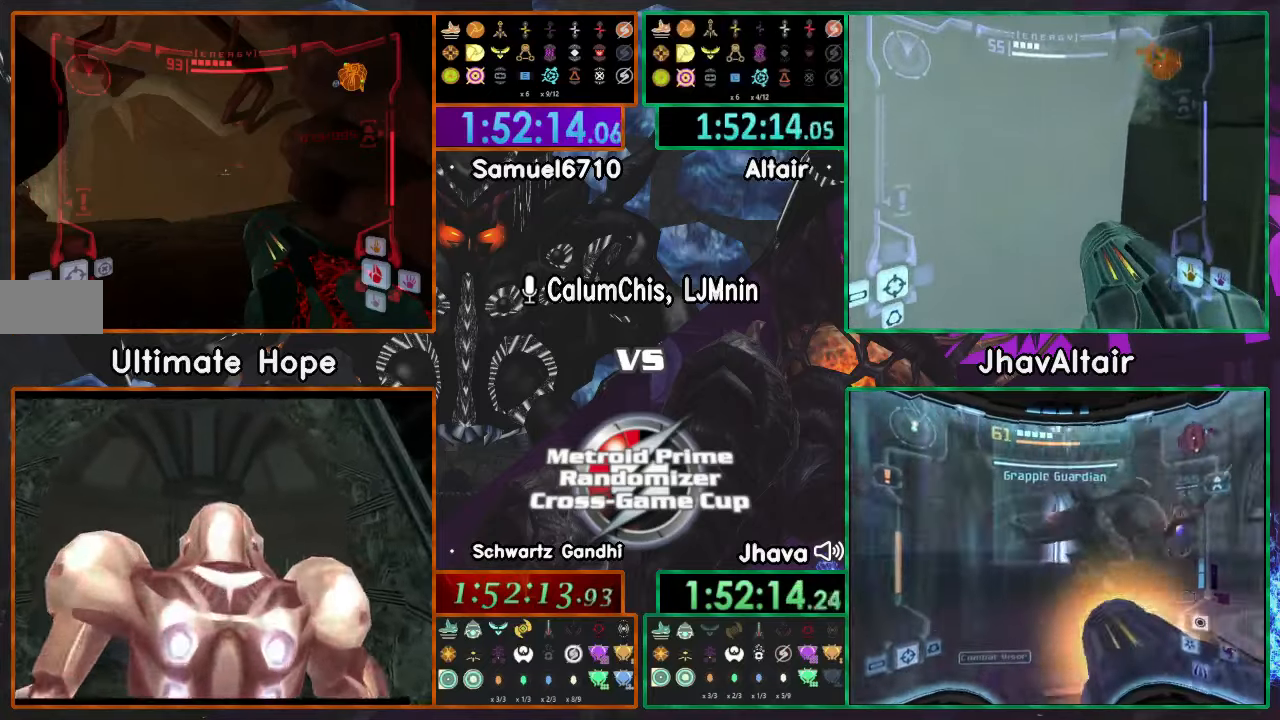
{"buttons": ["L1"], "left_stick": "center", "right_stick": "center", "events": []}
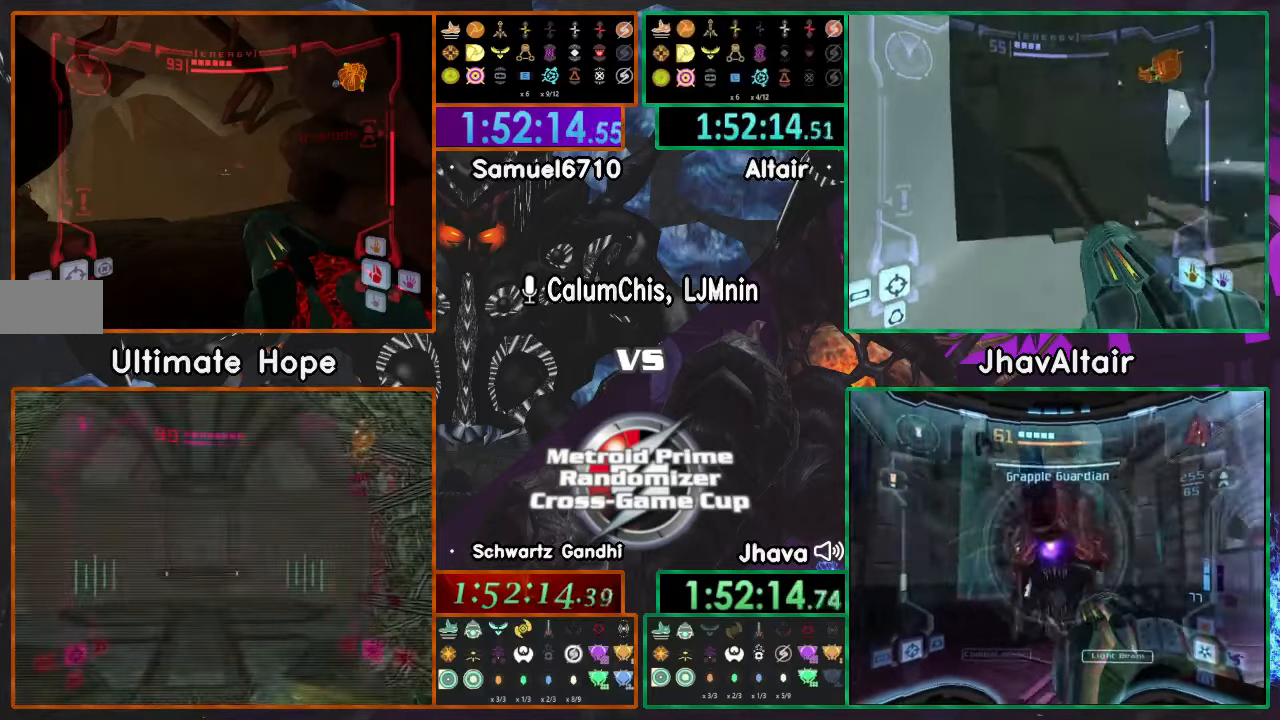
{"buttons": ["L1", "R1"], "left_stick": "center", "right_stick": "center", "events": [[334, "R1", "down"]]}
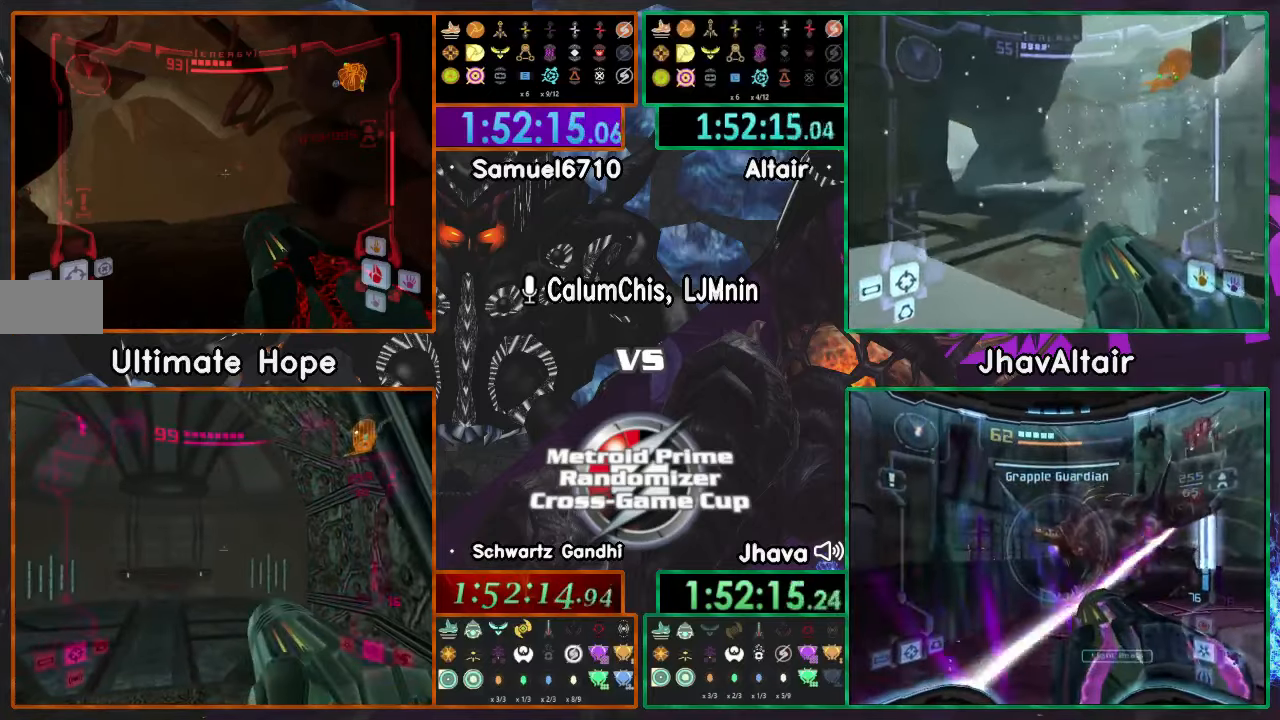
{"buttons": ["L1", "R1"], "left_stick": "center", "right_stick": "center", "events": []}